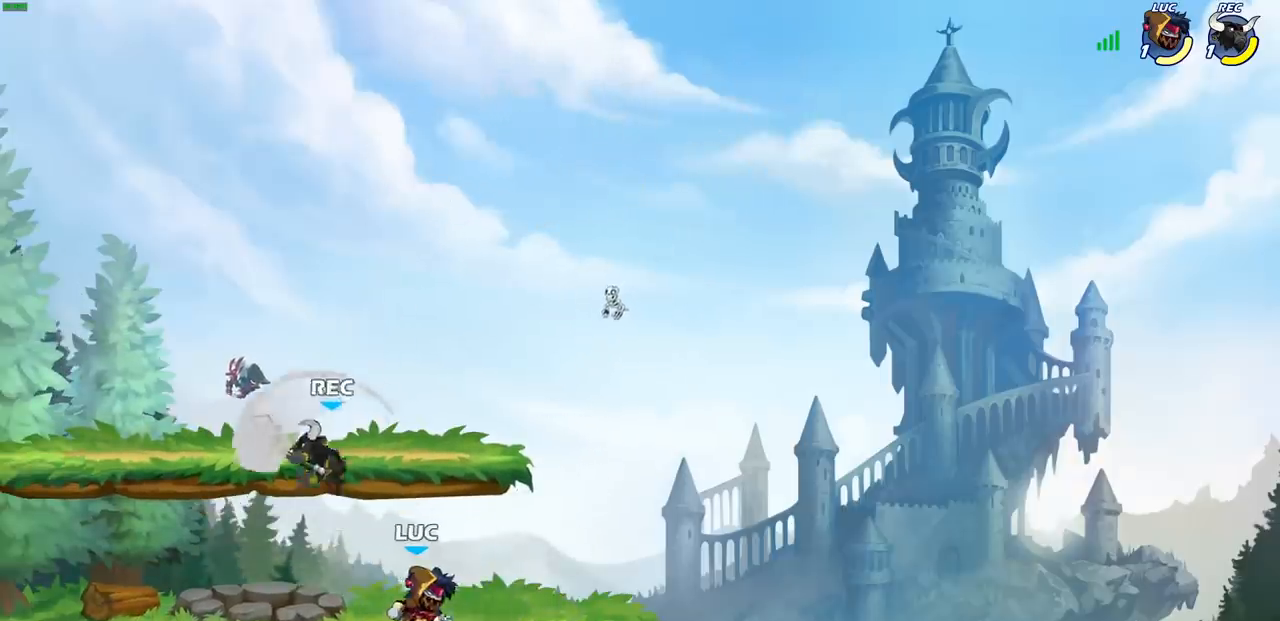
Gameplay with a controller (PlayStation layout); each line is a JSON object with the inputs held at the frame after it. "events" lists button and stick changes between this image and that frame as [ms after this image, input, new state], when the widget could be followed in between. Not read: L3 R1 R3 right_stick.
{"buttons": [], "left_stick": "down-left", "events": [[167, "left_stick", "left"], [283, "R2", "down"], [333, "R2", "up"], [333, "left_stick", "down-left"], [350, "SQUARE", "down"], [417, "SQUARE", "up"]]}
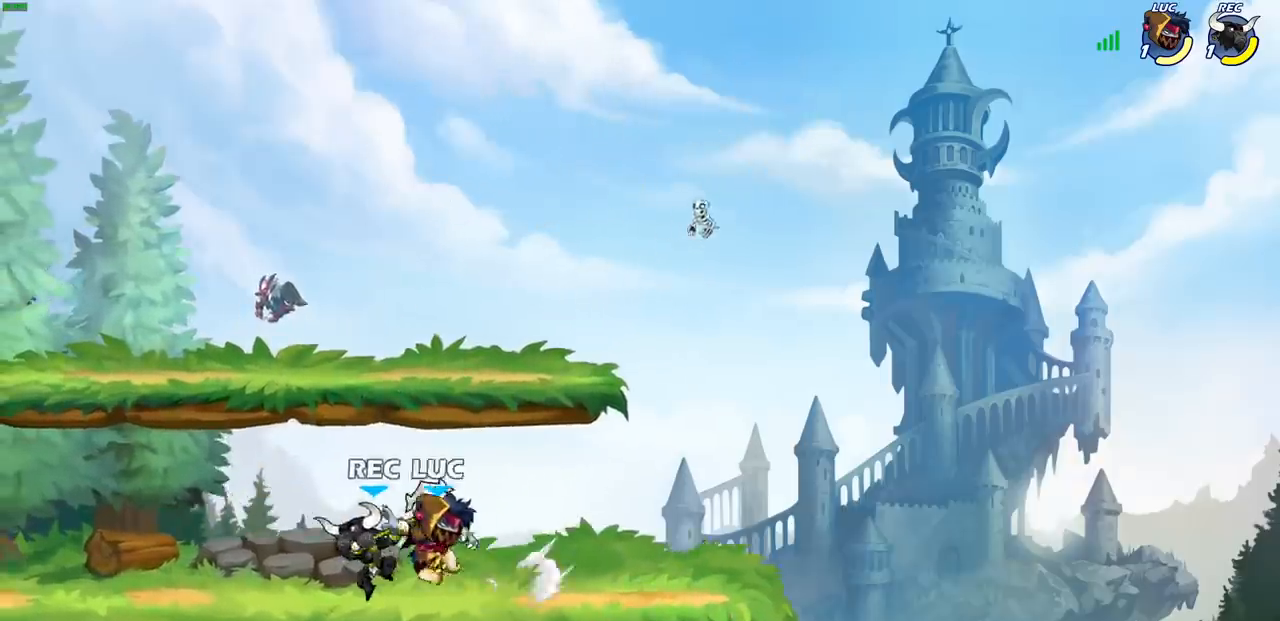
{"buttons": [], "left_stick": "center", "events": [[33, "CROSS", "down"], [117, "CIRCLE", "down"], [133, "CROSS", "up"], [233, "CIRCLE", "up"], [267, "left_stick", "center"]]}
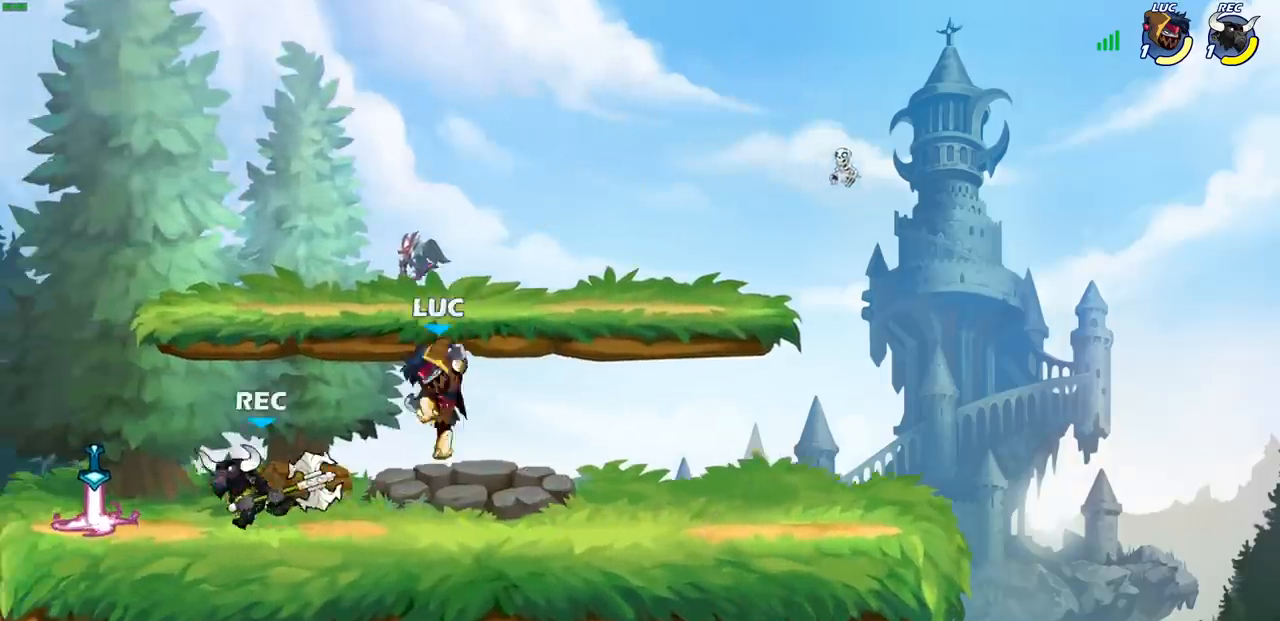
{"buttons": [], "left_stick": "up-right", "events": [[233, "left_stick", "up-right"], [383, "CROSS", "down"], [500, "CROSS", "up"]]}
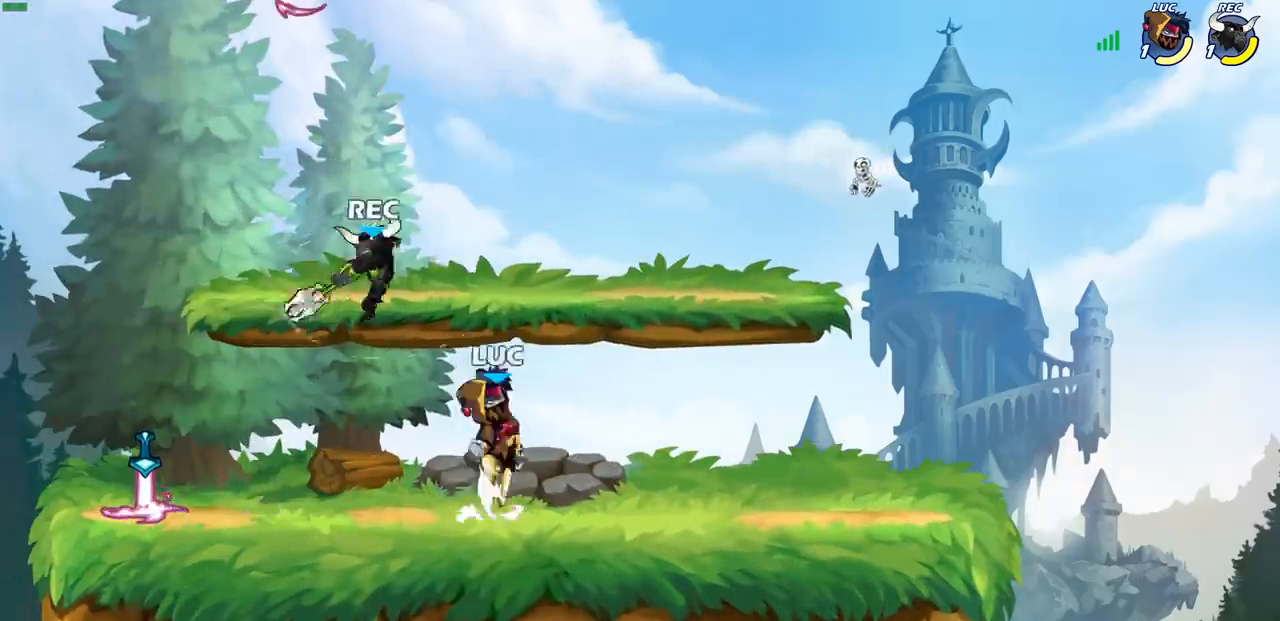
{"buttons": ["SQUARE"], "left_stick": "center", "events": [[33, "R2", "down"], [117, "left_stick", "up-left"], [200, "left_stick", "left"], [233, "R2", "up"], [333, "SQUARE", "down"], [350, "left_stick", "center"], [400, "SQUARE", "up"], [500, "SQUARE", "down"]]}
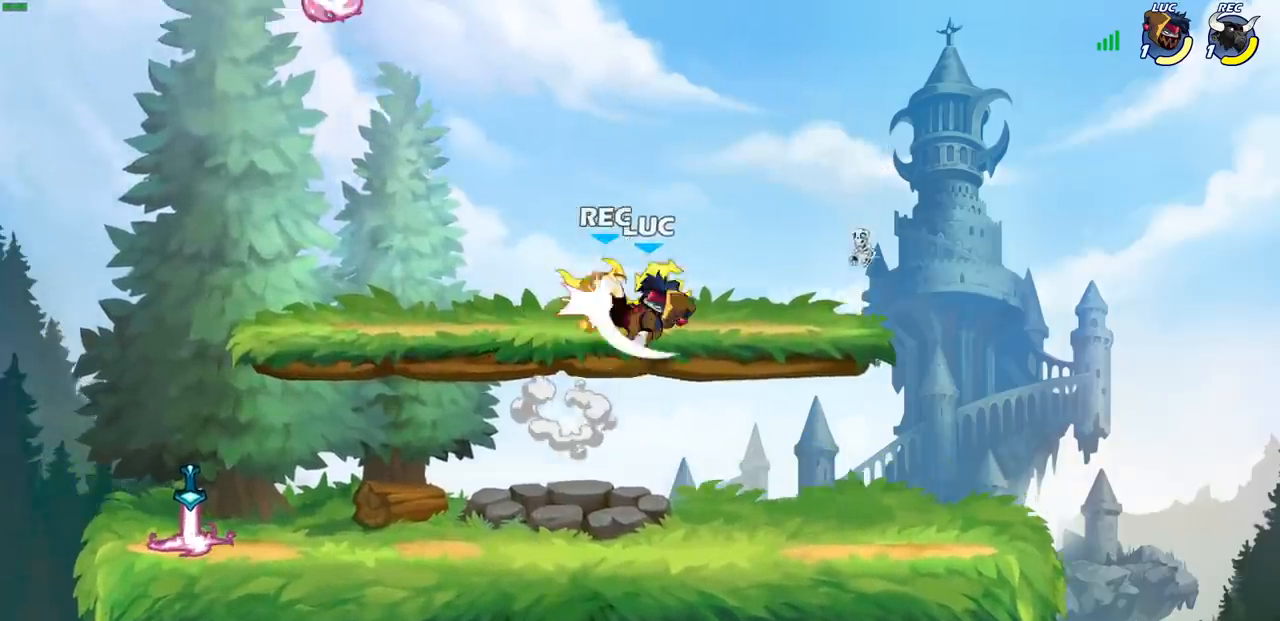
{"buttons": [], "left_stick": "up-left", "events": [[67, "SQUARE", "up"], [133, "left_stick", "up-right"], [150, "SQUARE", "down"], [217, "left_stick", "center"], [250, "SQUARE", "up"], [333, "SQUARE", "down"], [467, "left_stick", "up-left"], [483, "SQUARE", "up"]]}
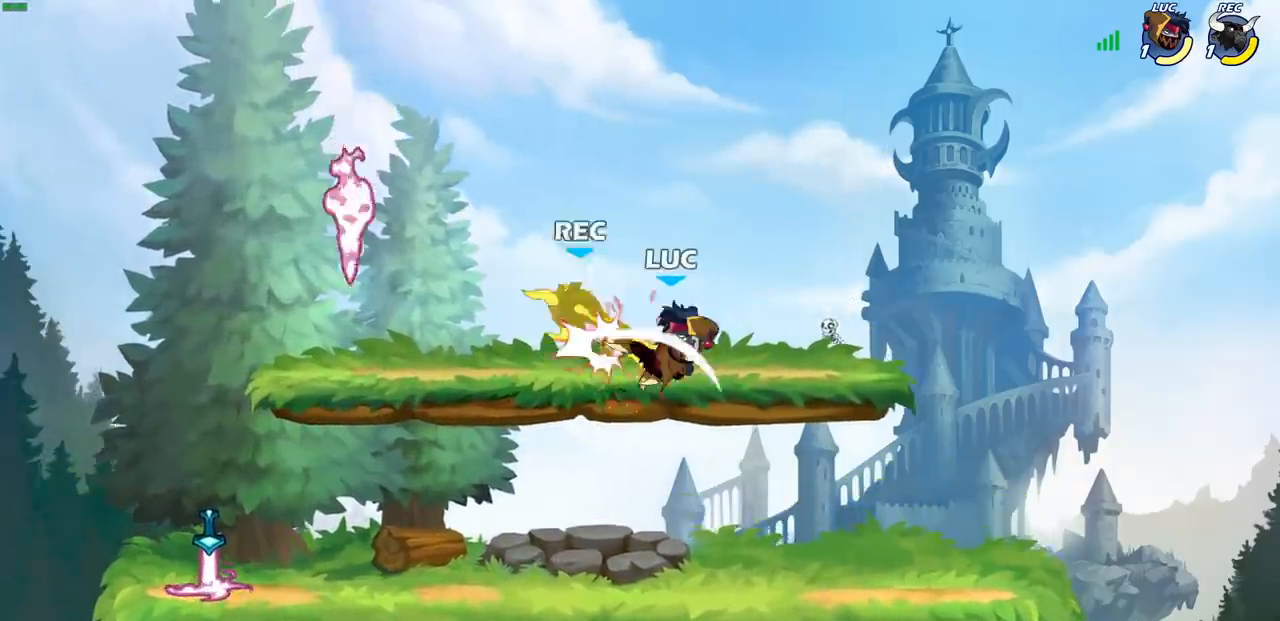
{"buttons": [], "left_stick": "down", "events": [[117, "left_stick", "left"], [250, "left_stick", "down-left"], [483, "left_stick", "down"]]}
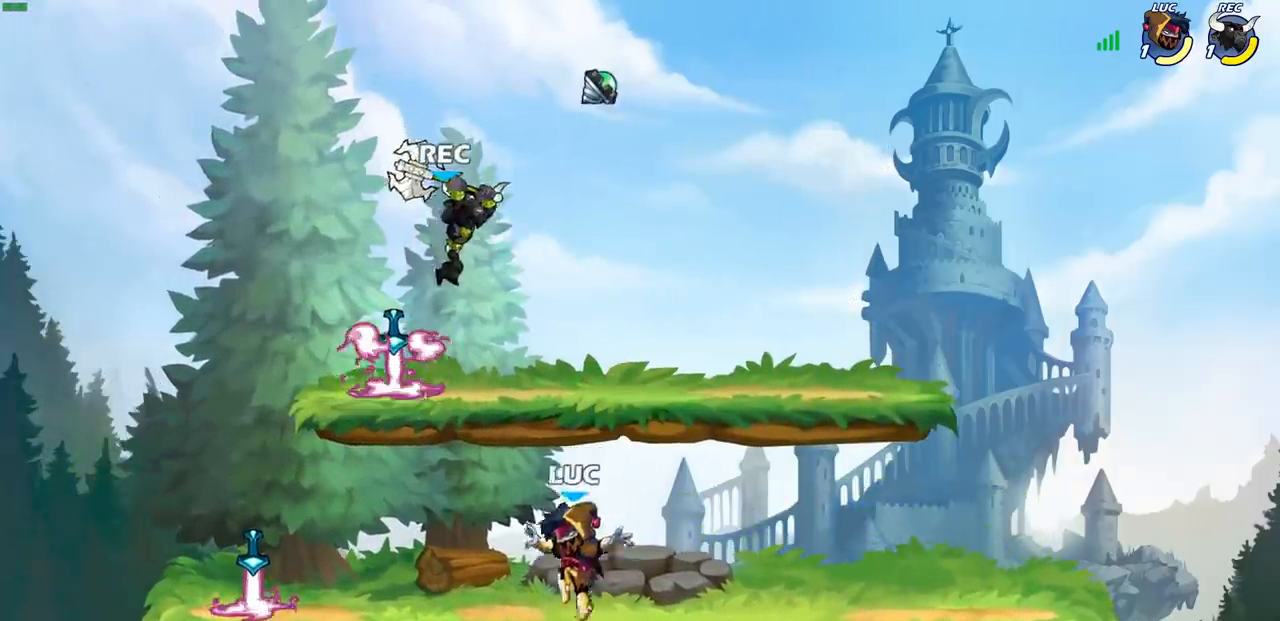
{"buttons": [], "left_stick": "down-left", "events": [[17, "left_stick", "down-left"], [50, "left_stick", "right"], [333, "left_stick", "down-left"], [383, "SQUARE", "down"], [483, "SQUARE", "up"]]}
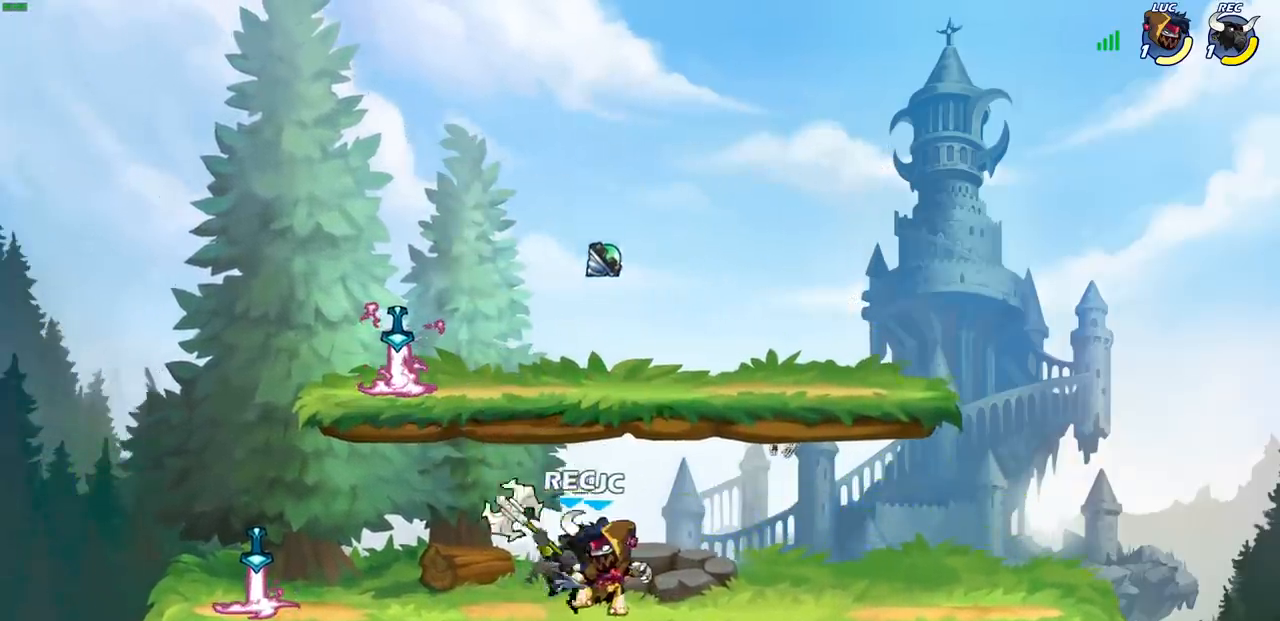
{"buttons": ["CROSS"], "left_stick": "up-left", "events": [[67, "CROSS", "down"], [117, "left_stick", "center"], [133, "CIRCLE", "down"], [167, "CROSS", "up"], [233, "CIRCLE", "up"], [450, "left_stick", "up-left"], [467, "CROSS", "down"]]}
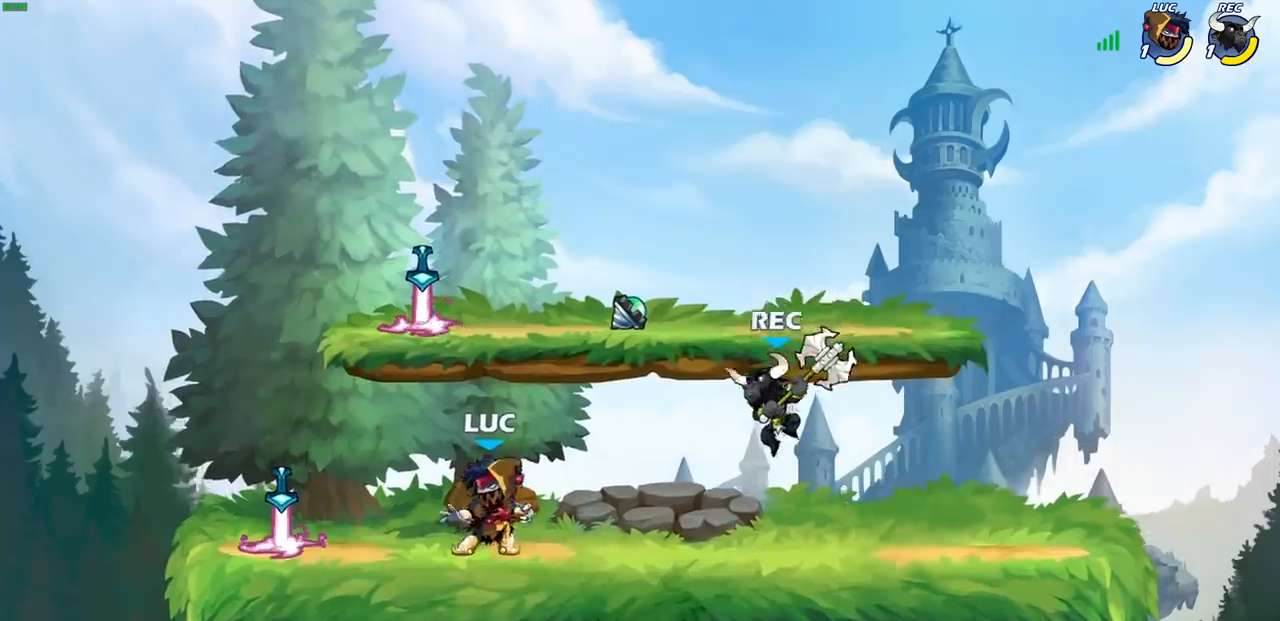
{"buttons": [], "left_stick": "down-right", "events": [[100, "CROSS", "up"], [300, "left_stick", "down-left"], [467, "left_stick", "down-right"]]}
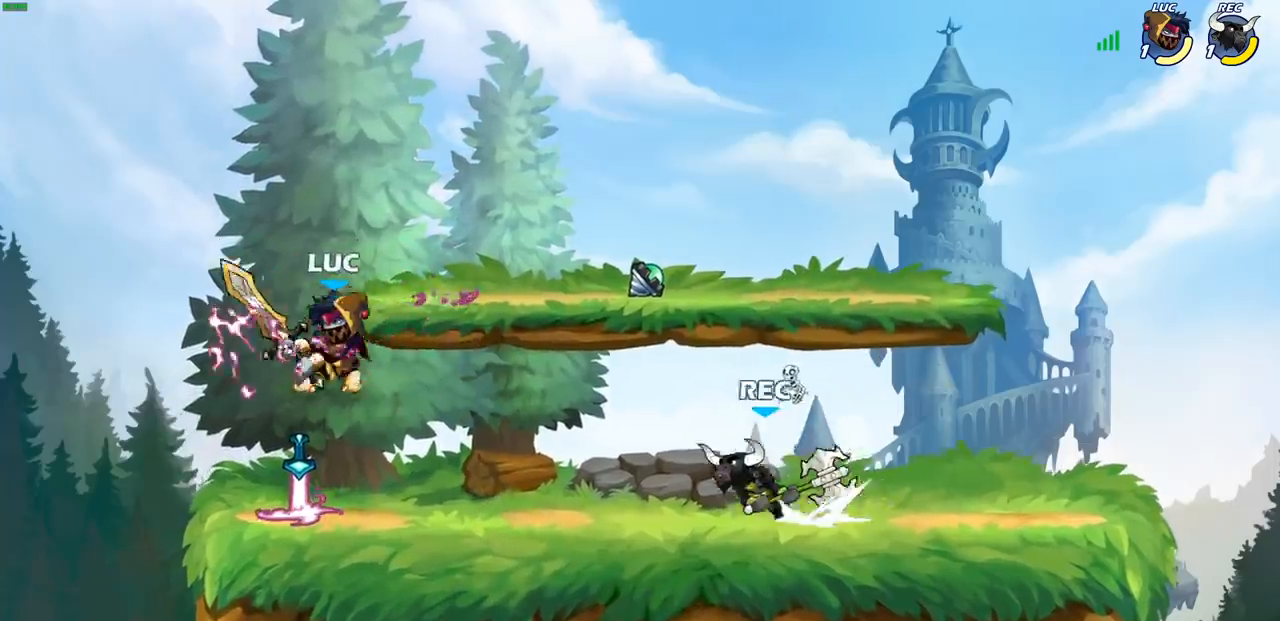
{"buttons": [], "left_stick": "center", "events": [[67, "left_stick", "up-right"], [117, "left_stick", "center"]]}
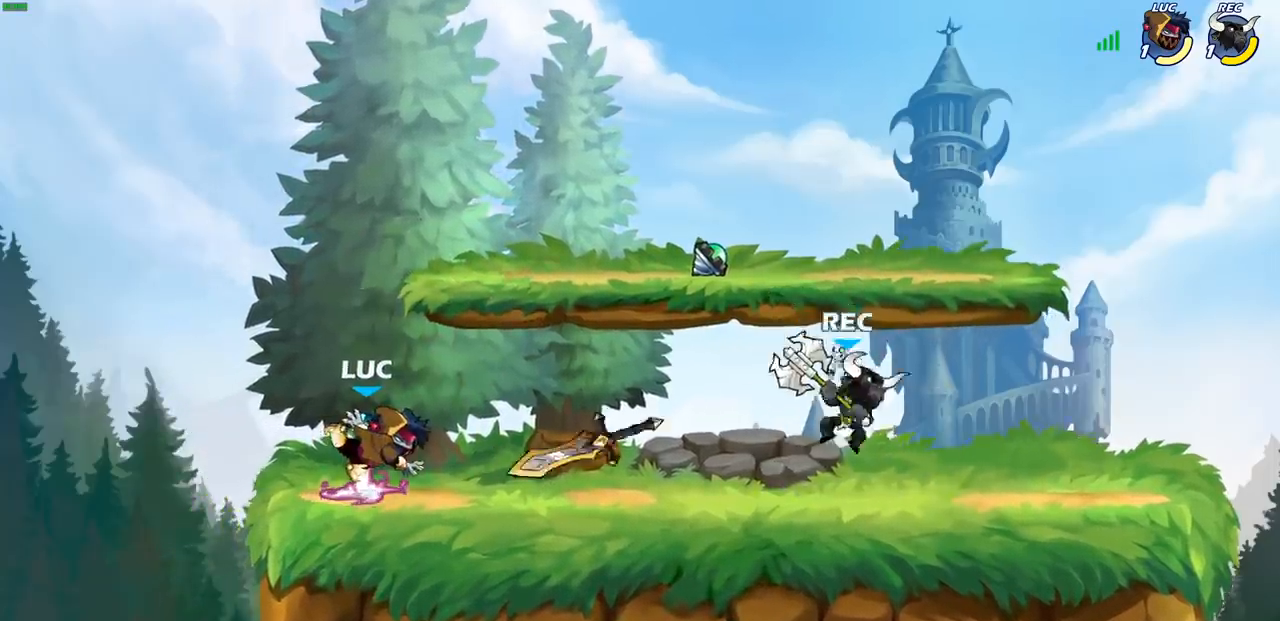
{"buttons": [], "left_stick": "right", "events": [[67, "left_stick", "right"], [183, "R2", "down"], [333, "R2", "up"], [383, "CIRCLE", "down"], [483, "CIRCLE", "up"]]}
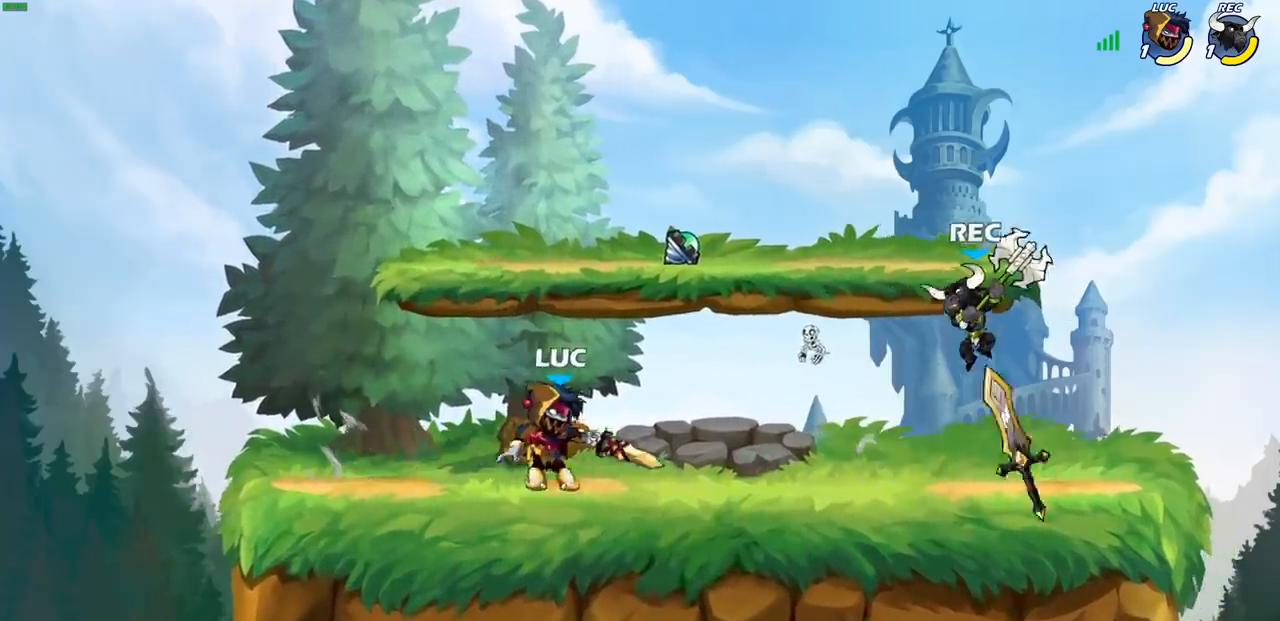
{"buttons": [], "left_stick": "center", "events": [[200, "left_stick", "center"]]}
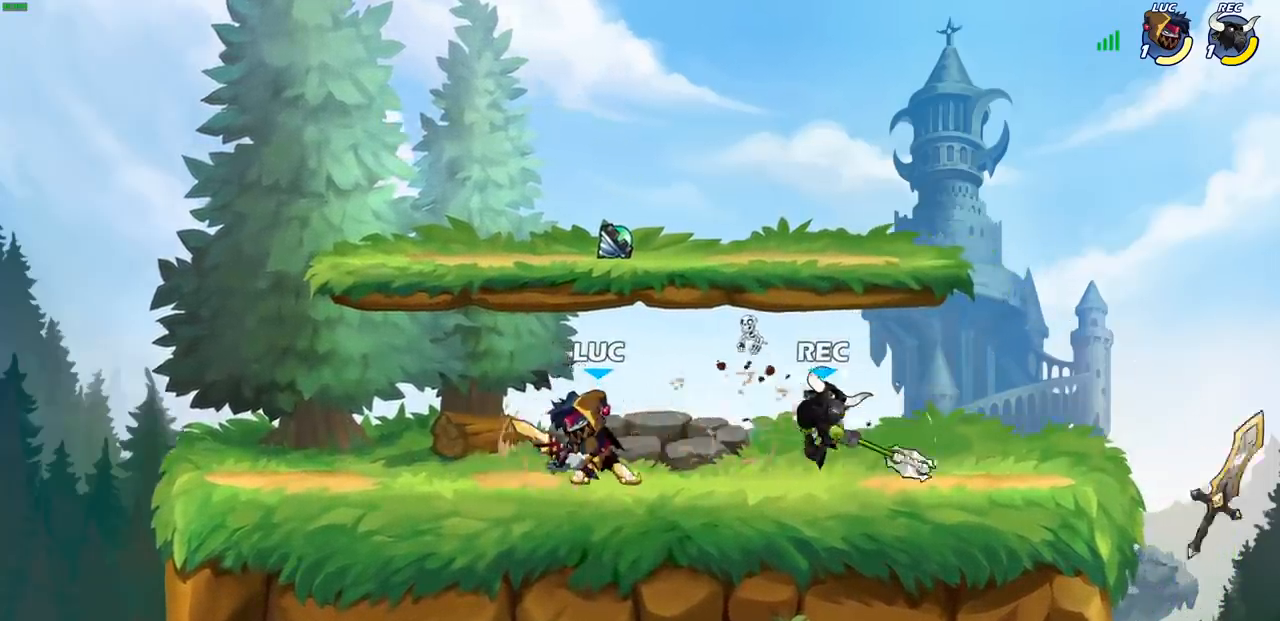
{"buttons": [], "left_stick": "right", "events": [[183, "left_stick", "right"], [200, "SQUARE", "down"], [300, "SQUARE", "up"]]}
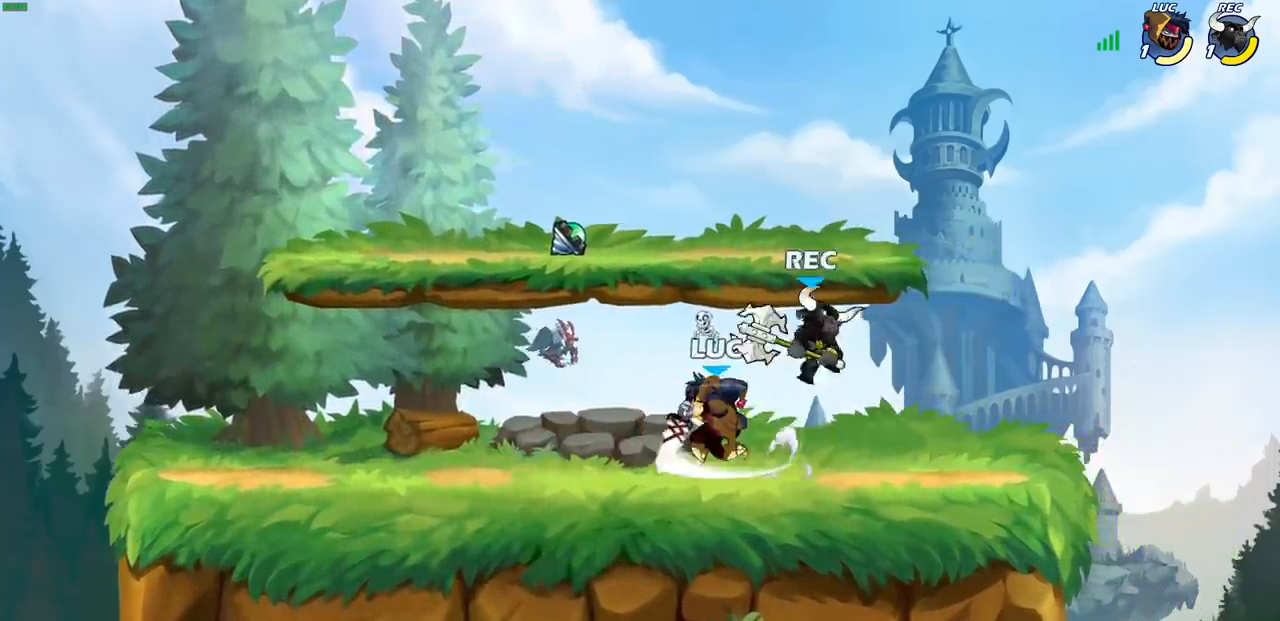
{"buttons": [], "left_stick": "center", "events": [[300, "left_stick", "left"], [433, "SQUARE", "down"], [433, "left_stick", "center"], [500, "SQUARE", "up"]]}
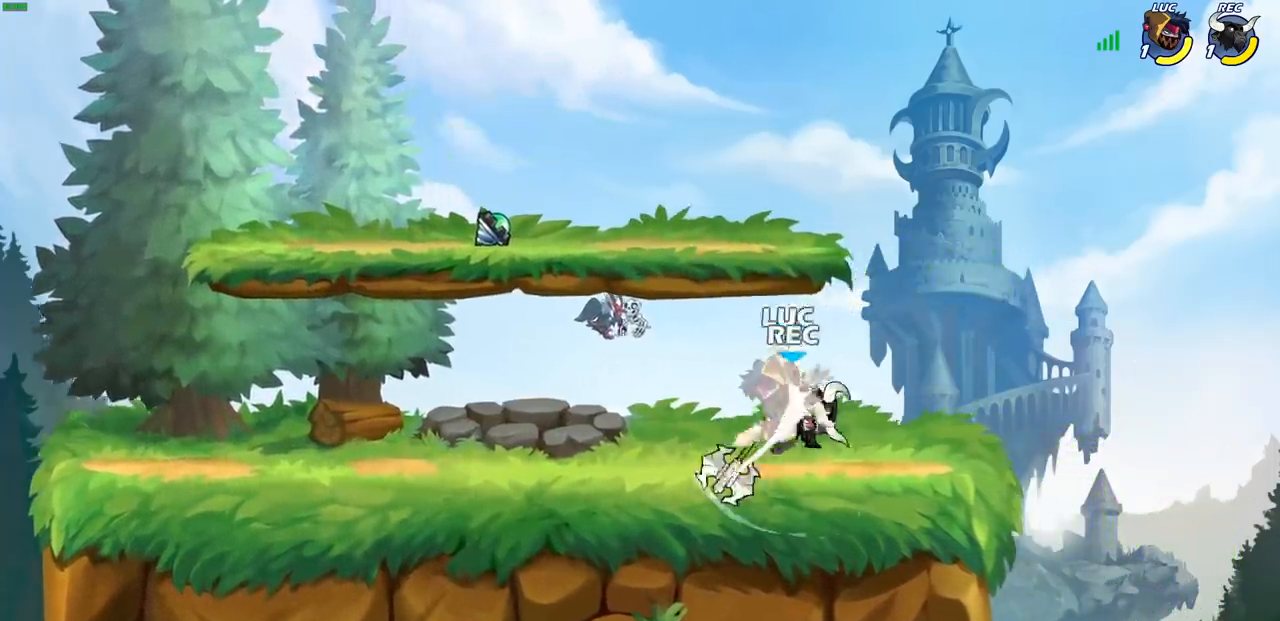
{"buttons": ["R2"], "left_stick": "down-right", "events": [[83, "SQUARE", "down"], [183, "SQUARE", "up"], [267, "left_stick", "down"], [333, "R2", "down"], [383, "left_stick", "down-right"]]}
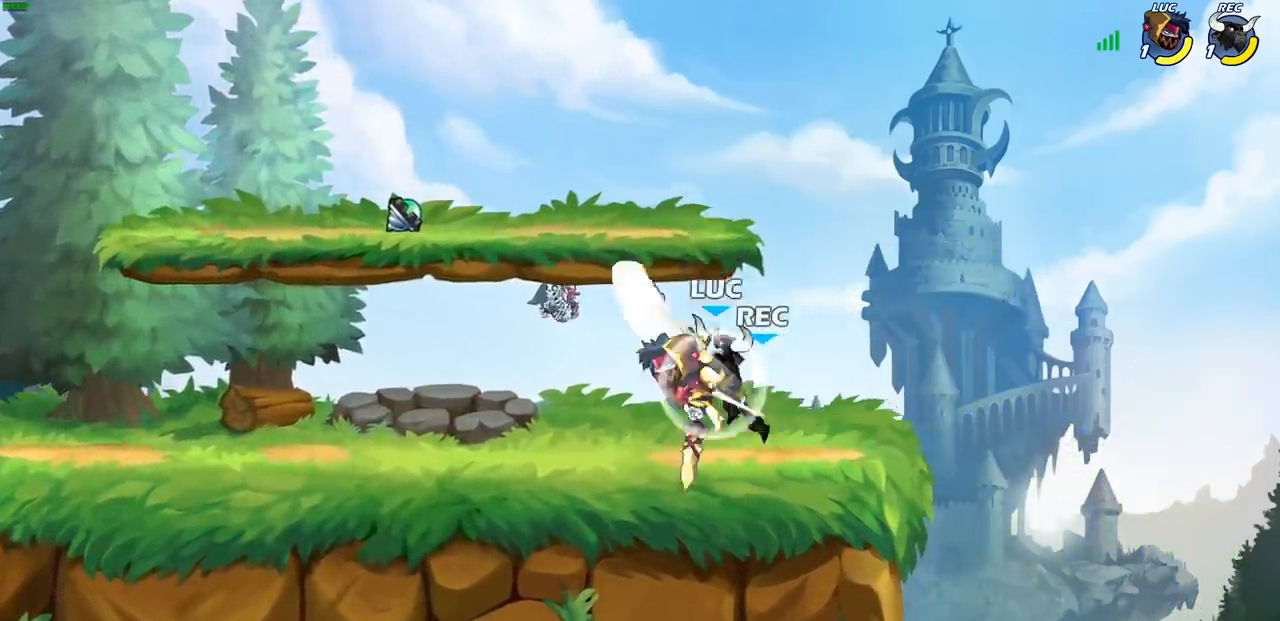
{"buttons": ["SQUARE"], "left_stick": "center", "events": [[67, "left_stick", "left"], [133, "R2", "up"], [150, "left_stick", "center"], [200, "left_stick", "left"], [300, "SQUARE", "down"], [300, "left_stick", "center"], [350, "SQUARE", "up"], [450, "SQUARE", "down"]]}
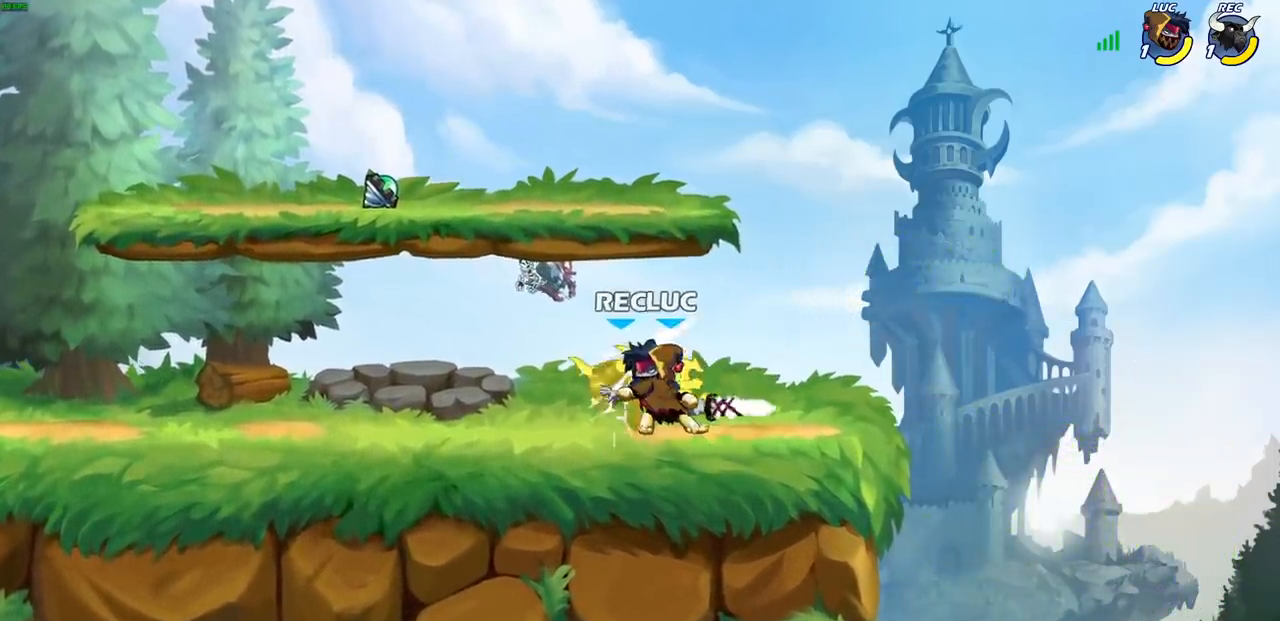
{"buttons": [], "left_stick": "left", "events": [[33, "SQUARE", "up"], [117, "SQUARE", "down"], [183, "SQUARE", "up"], [267, "SQUARE", "down"], [367, "SQUARE", "up"], [467, "left_stick", "left"]]}
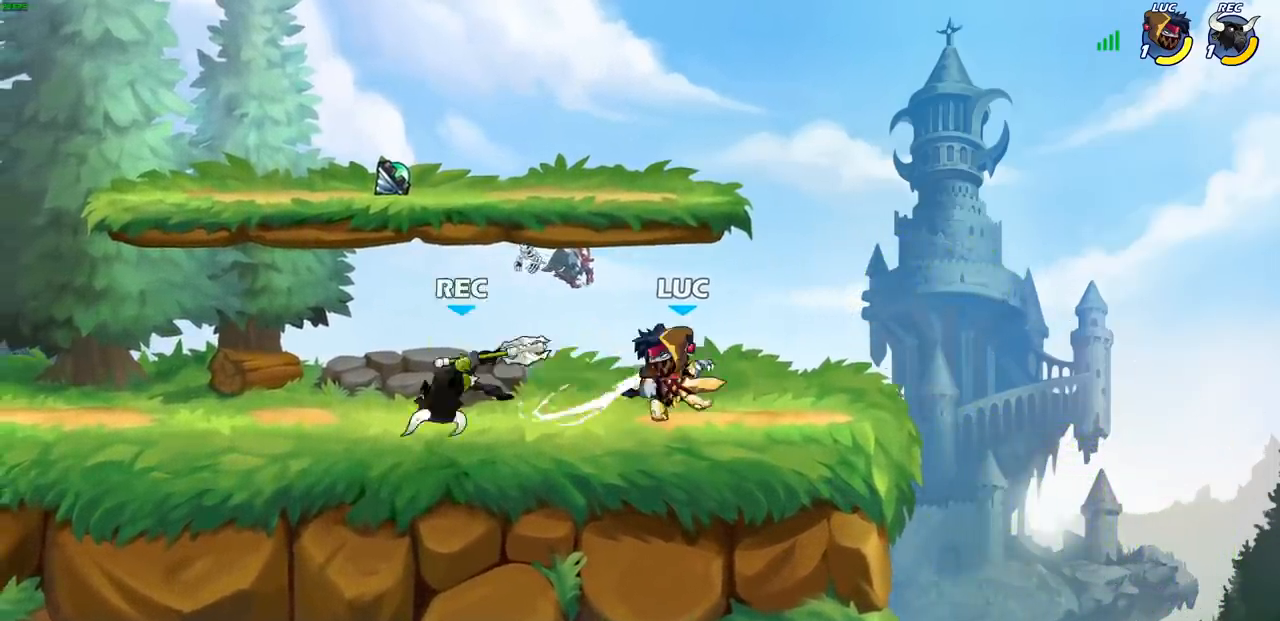
{"buttons": [], "left_stick": "center", "events": [[33, "R2", "down"], [117, "CIRCLE", "down"], [150, "R2", "up"], [200, "CIRCLE", "up"], [350, "left_stick", "center"]]}
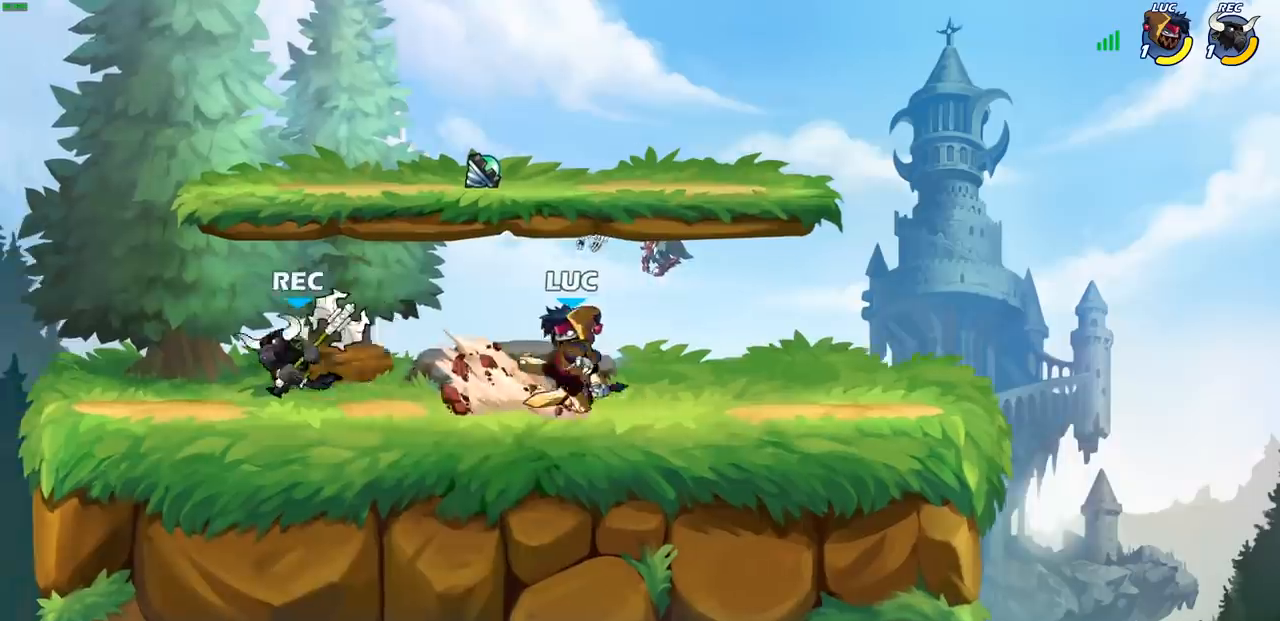
{"buttons": ["CROSS"], "left_stick": "up-right", "events": [[250, "left_stick", "right"], [417, "CROSS", "down"], [500, "left_stick", "up-right"]]}
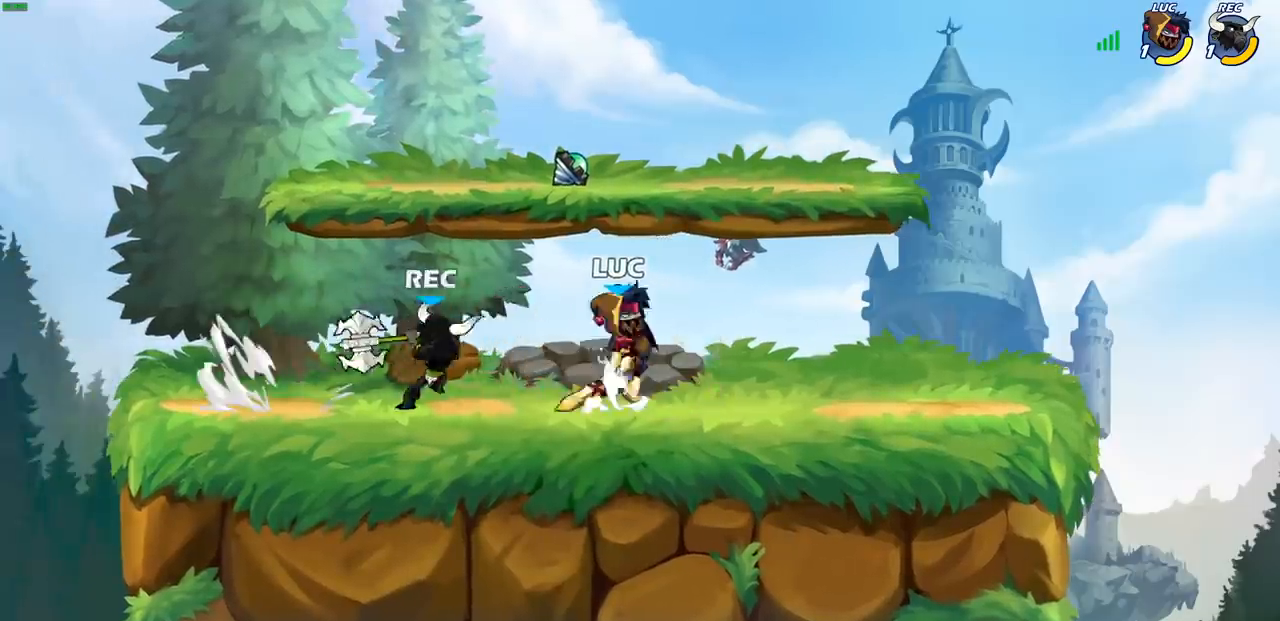
{"buttons": ["CROSS"], "left_stick": "left", "events": [[67, "CROSS", "up"], [167, "left_stick", "left"], [367, "left_stick", "up-left"], [467, "CROSS", "down"], [500, "left_stick", "left"]]}
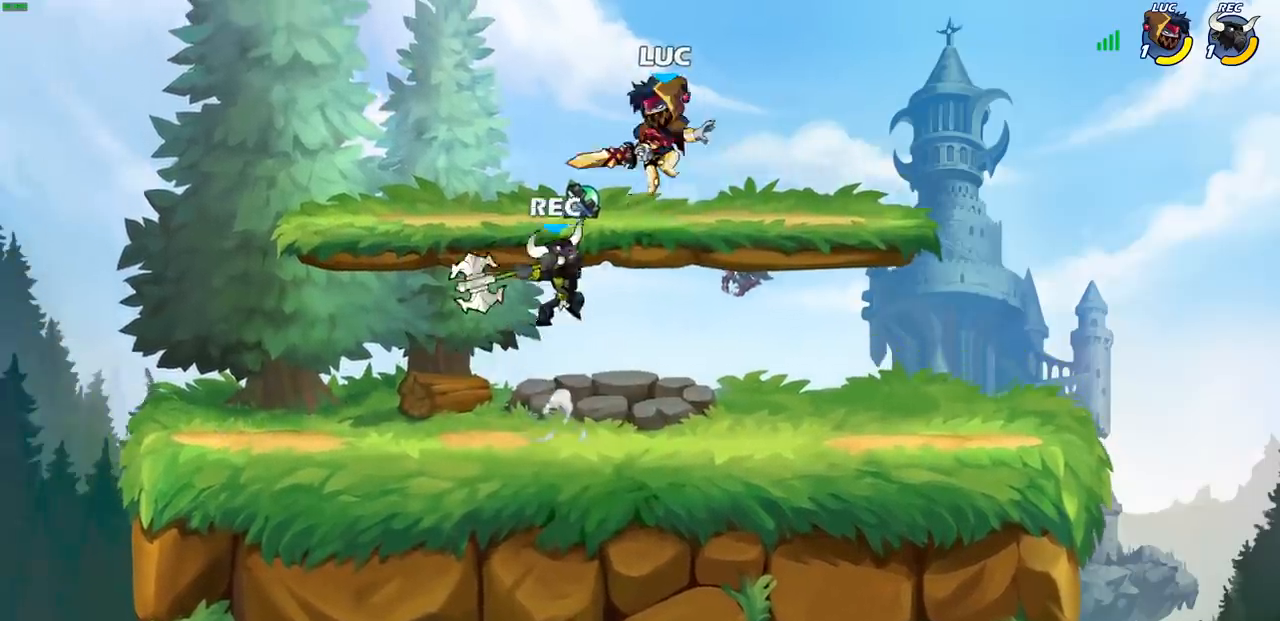
{"buttons": [], "left_stick": "up-right", "events": [[33, "R2", "down"], [100, "CROSS", "up"], [133, "left_stick", "down-left"], [283, "left_stick", "center"], [300, "R2", "up"], [333, "left_stick", "right"], [483, "left_stick", "up-right"]]}
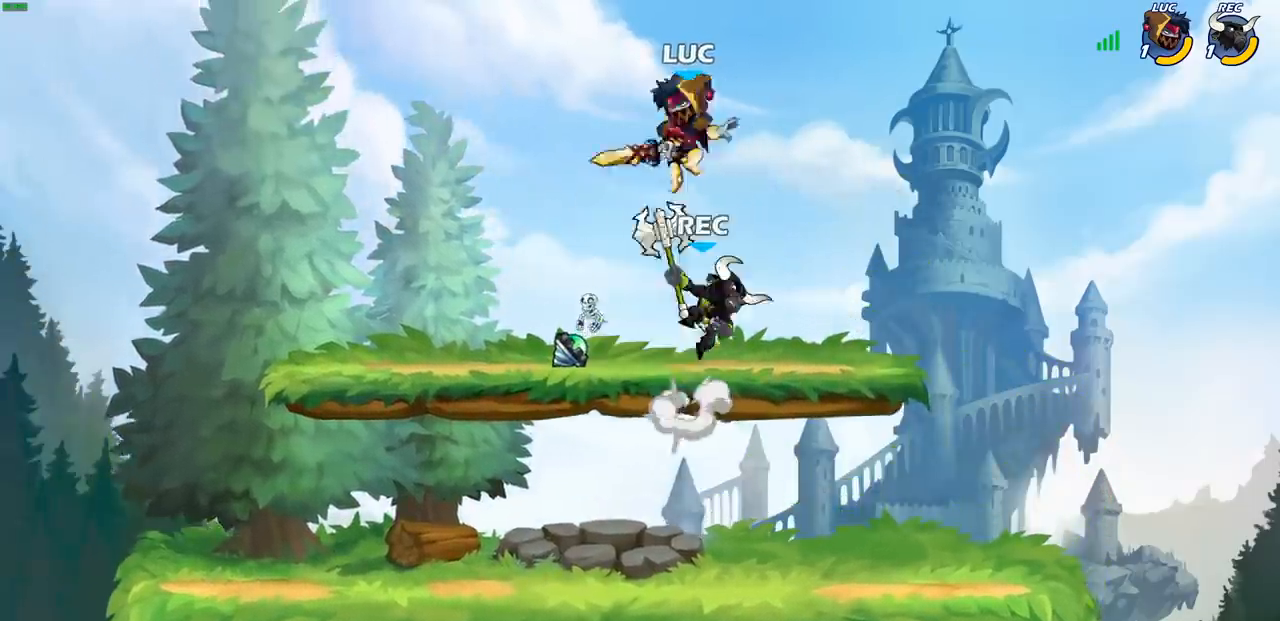
{"buttons": ["R2"], "left_stick": "left", "events": [[67, "R2", "down"], [417, "left_stick", "left"]]}
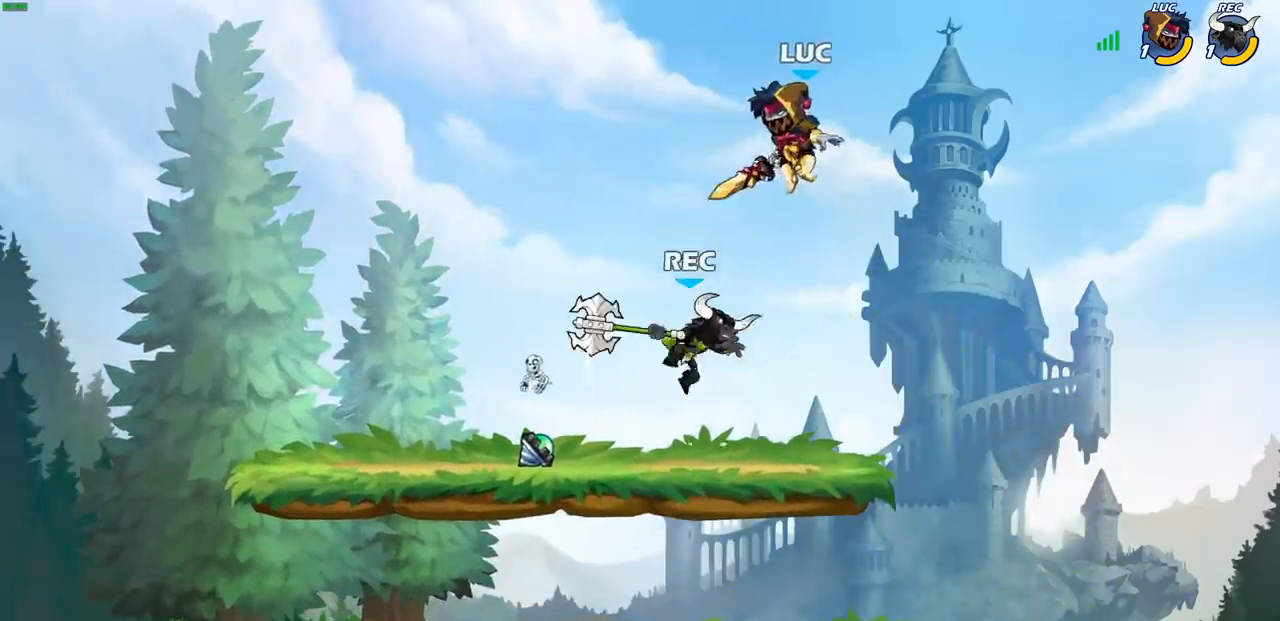
{"buttons": [], "left_stick": "down-left", "events": [[17, "left_stick", "down-left"], [33, "R2", "up"], [133, "SQUARE", "down"], [217, "SQUARE", "up"]]}
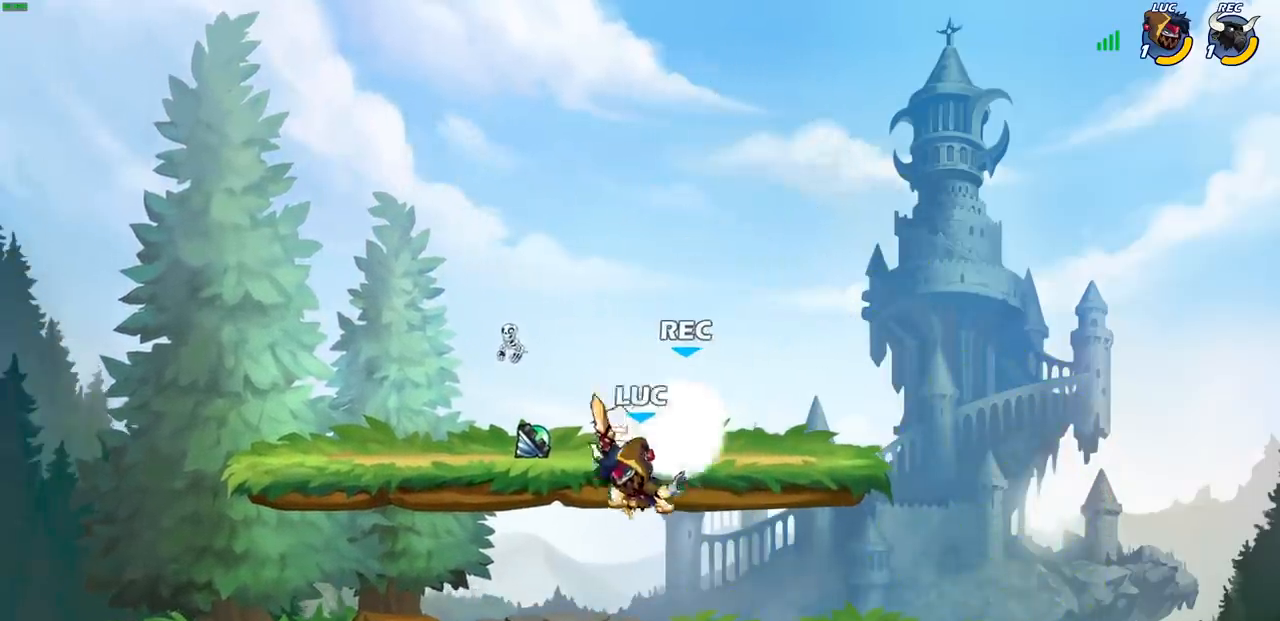
{"buttons": [], "left_stick": "up", "events": [[117, "left_stick", "right"], [267, "CROSS", "down"], [300, "left_stick", "up-right"], [317, "CIRCLE", "down"], [350, "CROSS", "up"], [400, "CIRCLE", "up"], [467, "left_stick", "up"]]}
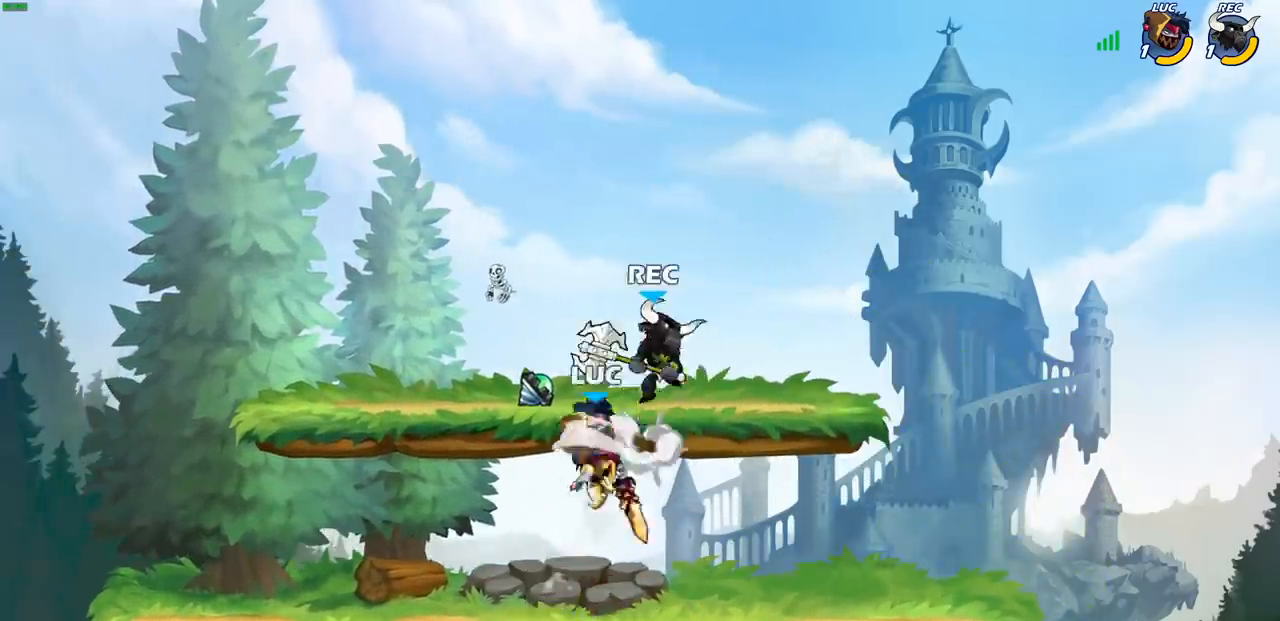
{"buttons": [], "left_stick": "center", "events": [[167, "left_stick", "up-right"], [433, "left_stick", "center"]]}
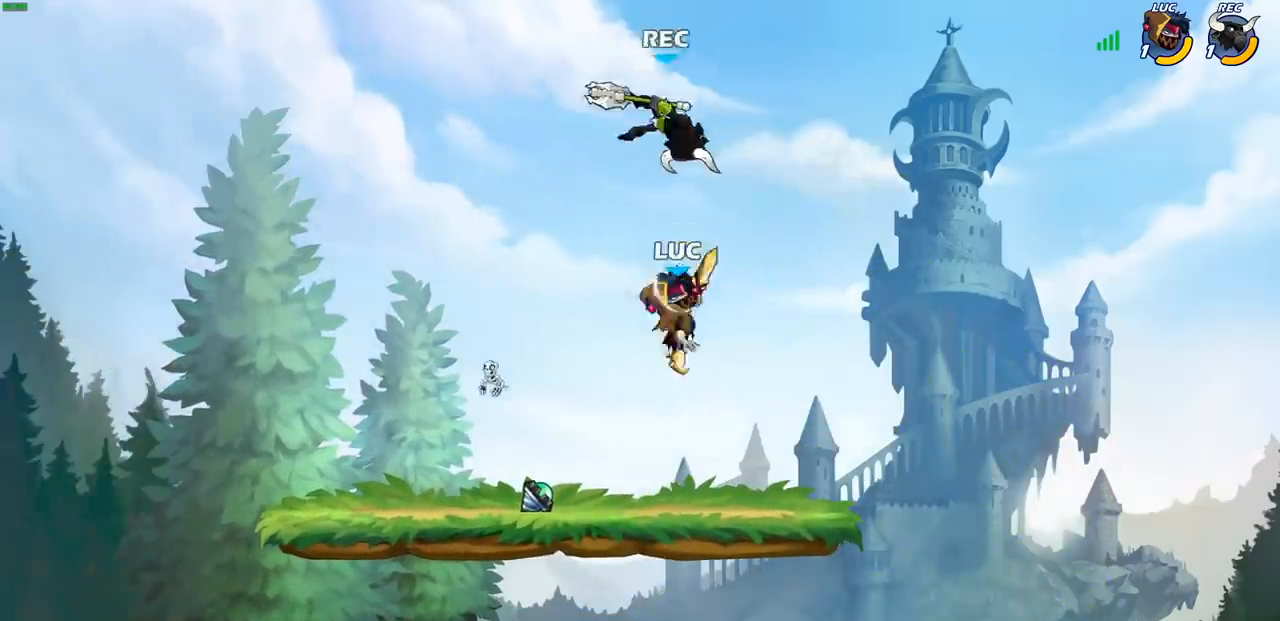
{"buttons": [], "left_stick": "left", "events": [[33, "CROSS", "down"], [100, "SQUARE", "down"], [100, "left_stick", "up-left"], [183, "CROSS", "up"], [200, "SQUARE", "up"], [417, "left_stick", "left"]]}
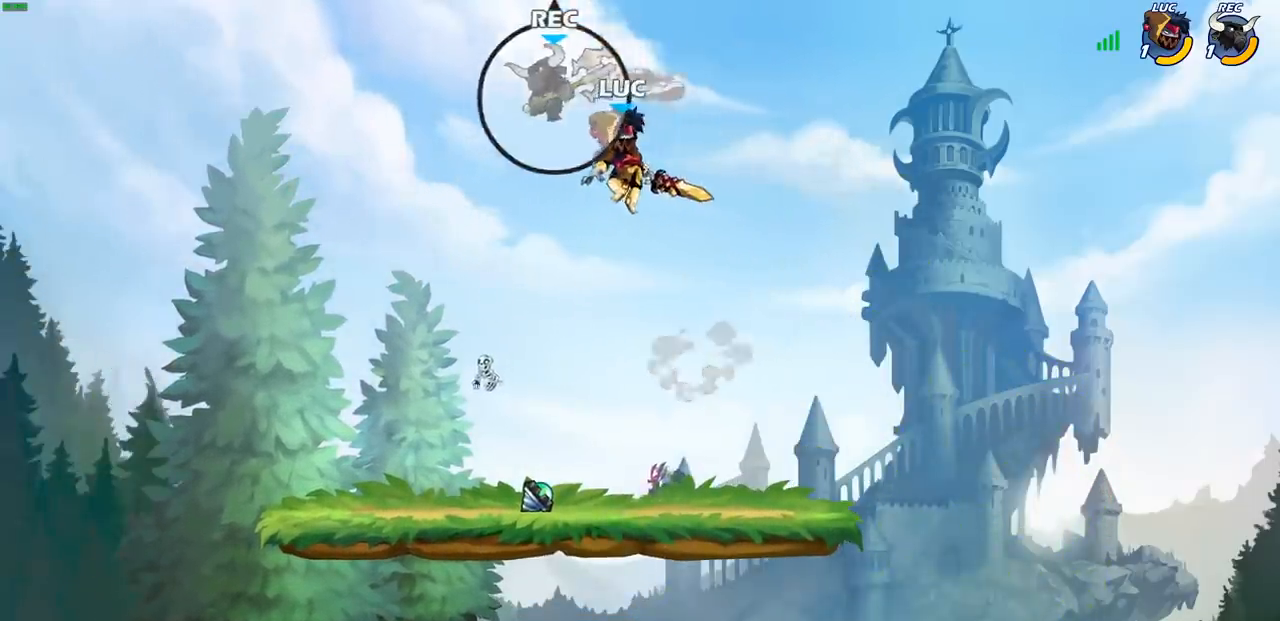
{"buttons": ["SQUARE"], "left_stick": "right", "events": [[133, "left_stick", "down-left"], [250, "SQUARE", "down"], [250, "left_stick", "up"], [350, "SQUARE", "up"], [367, "left_stick", "right"], [467, "SQUARE", "down"]]}
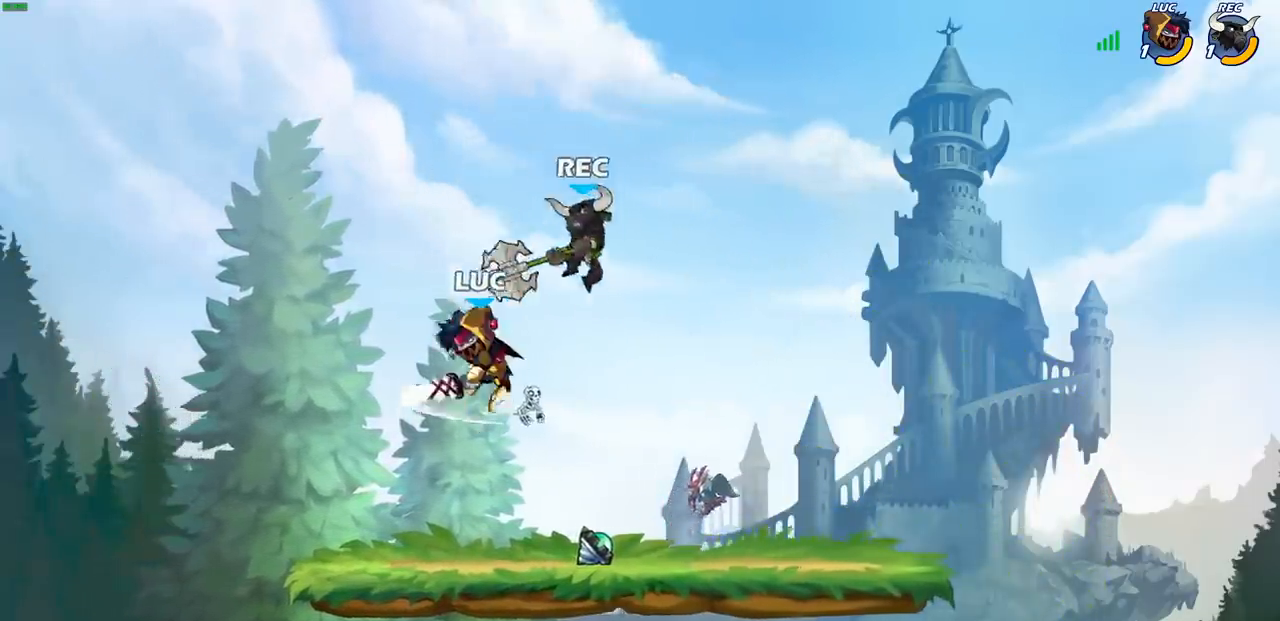
{"buttons": [], "left_stick": "right", "events": [[33, "SQUARE", "up"]]}